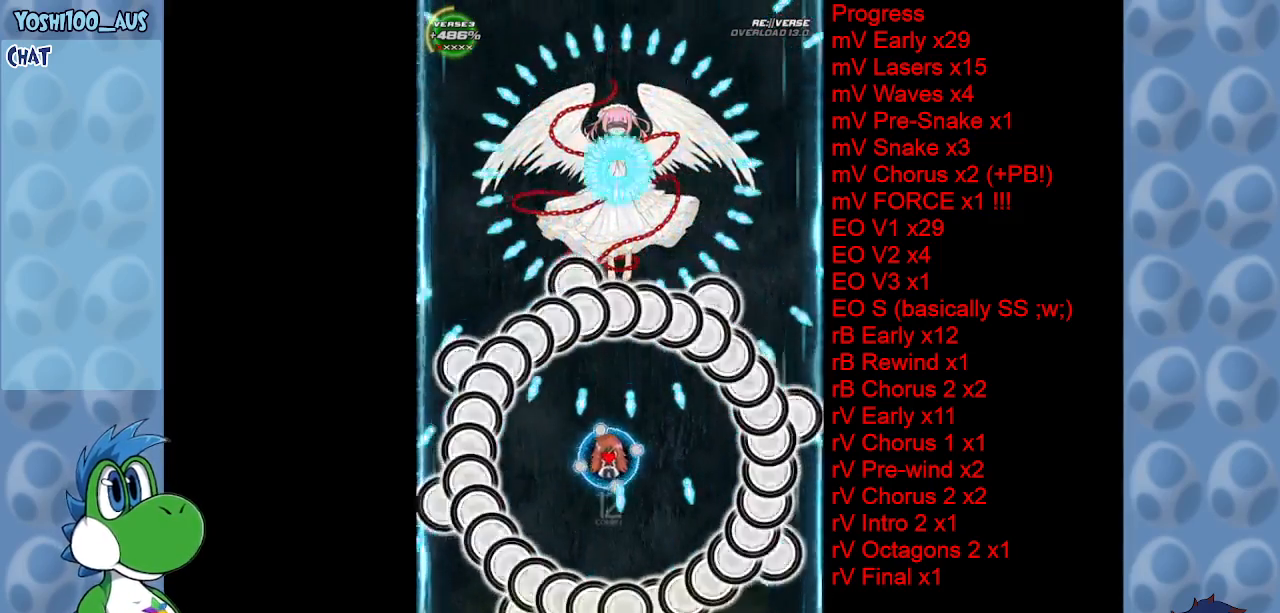
Gameplay with keyboard; each line is a JSON object with the keys held at the frame after it. "events" lists presses ("down") and releases ("up") of "c", "down", "left", "right", "up", "x" and "z" between this image and that frame as [ms after this image, input, new state], when the widget could be followed in between. No other keys are recorded. Mouse input is not recorded.
{"keys": [], "events": [[17, "x", "up"], [167, "right", "up"], [300, "right", "down"], [300, "x", "down"], [400, "x", "up"], [450, "right", "up"]]}
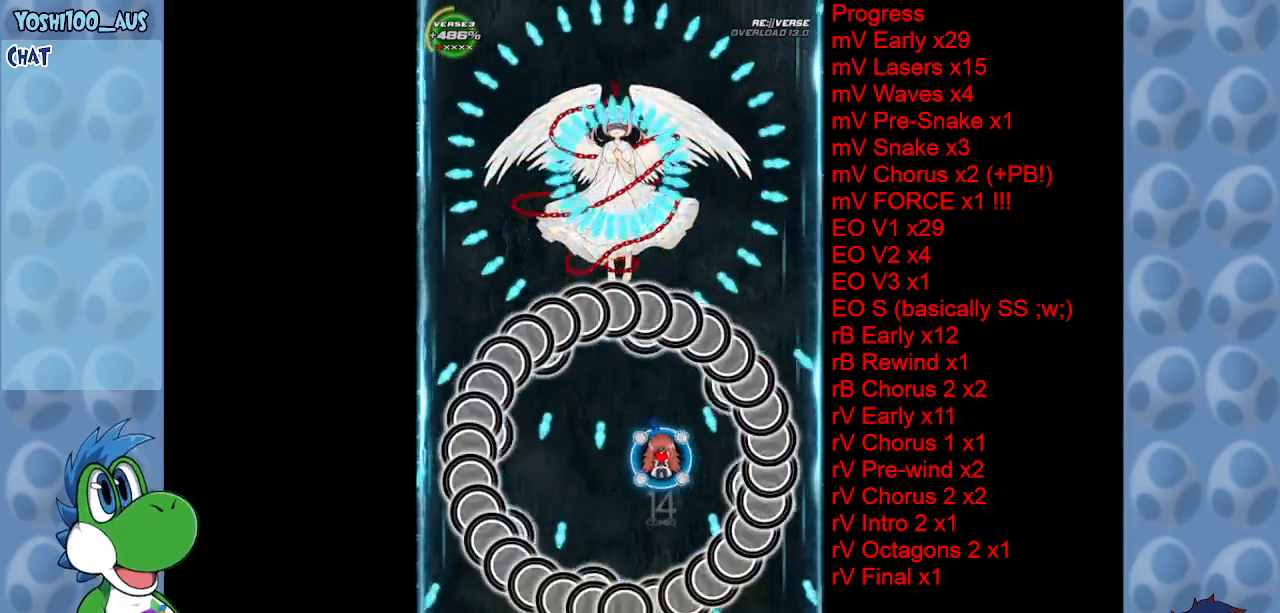
{"keys": ["right"], "events": [[150, "down", "down"], [183, "x", "down"], [317, "x", "up"], [367, "down", "up"], [367, "right", "down"]]}
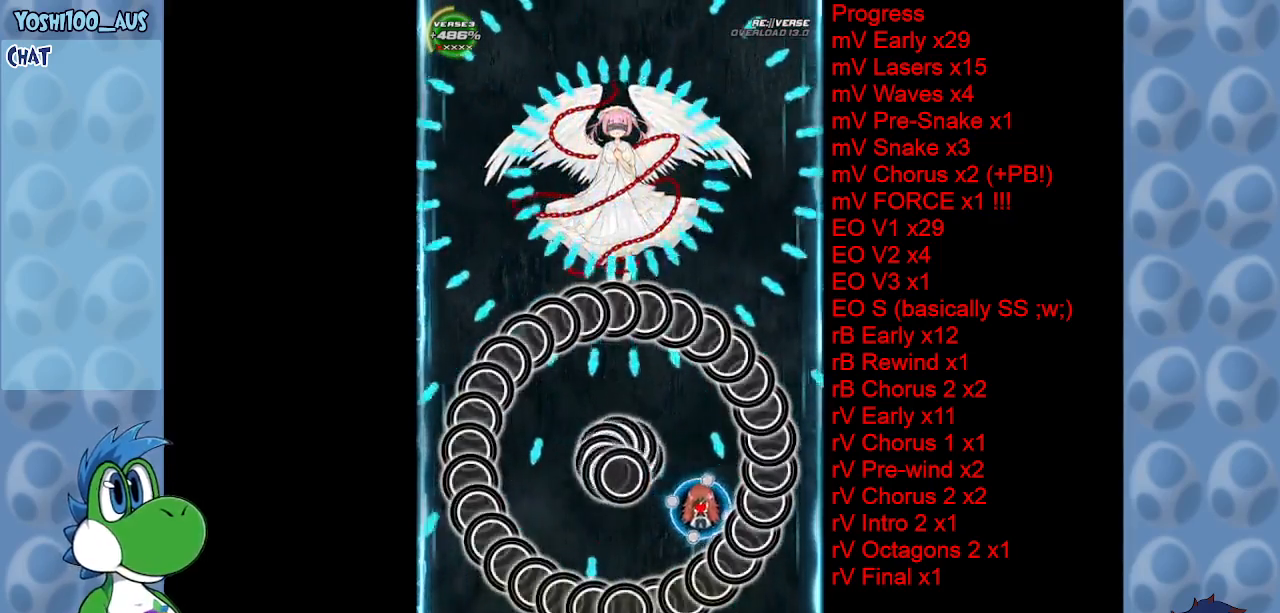
{"keys": ["left", "x"], "events": [[17, "up", "down"], [67, "right", "up"], [67, "x", "down"], [167, "x", "up"], [300, "left", "down"], [383, "up", "up"], [433, "x", "down"]]}
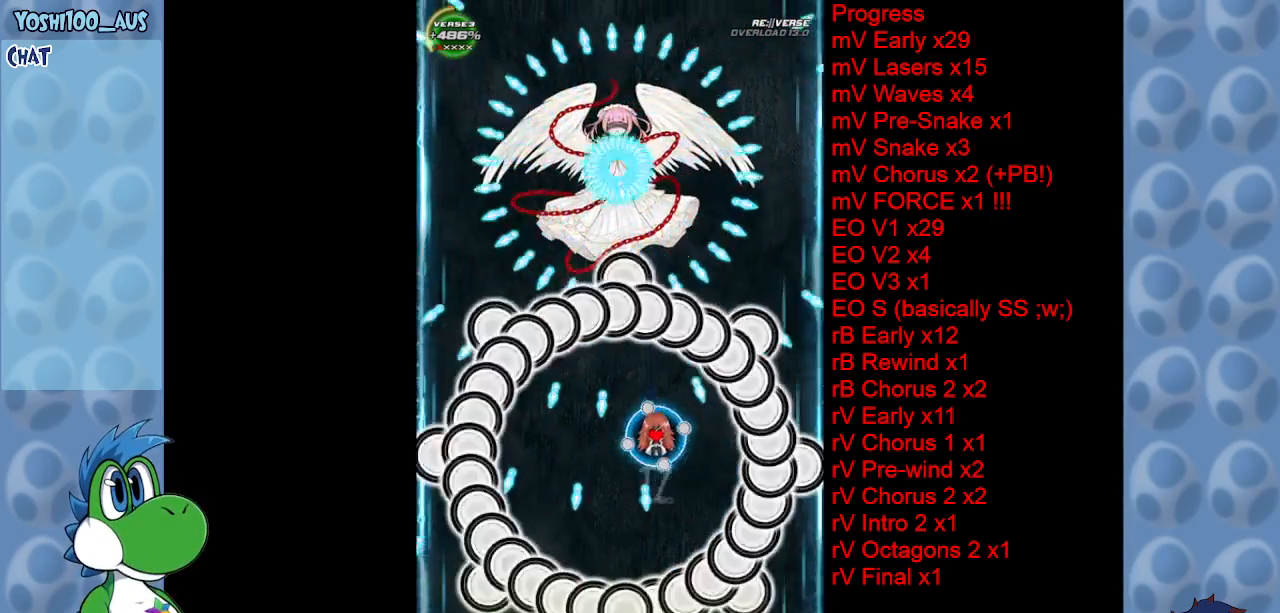
{"keys": ["down", "left"], "events": [[83, "x", "up"], [167, "left", "up"], [267, "right", "down"], [317, "x", "down"], [400, "right", "up"], [450, "x", "up"], [500, "down", "down"], [500, "left", "down"]]}
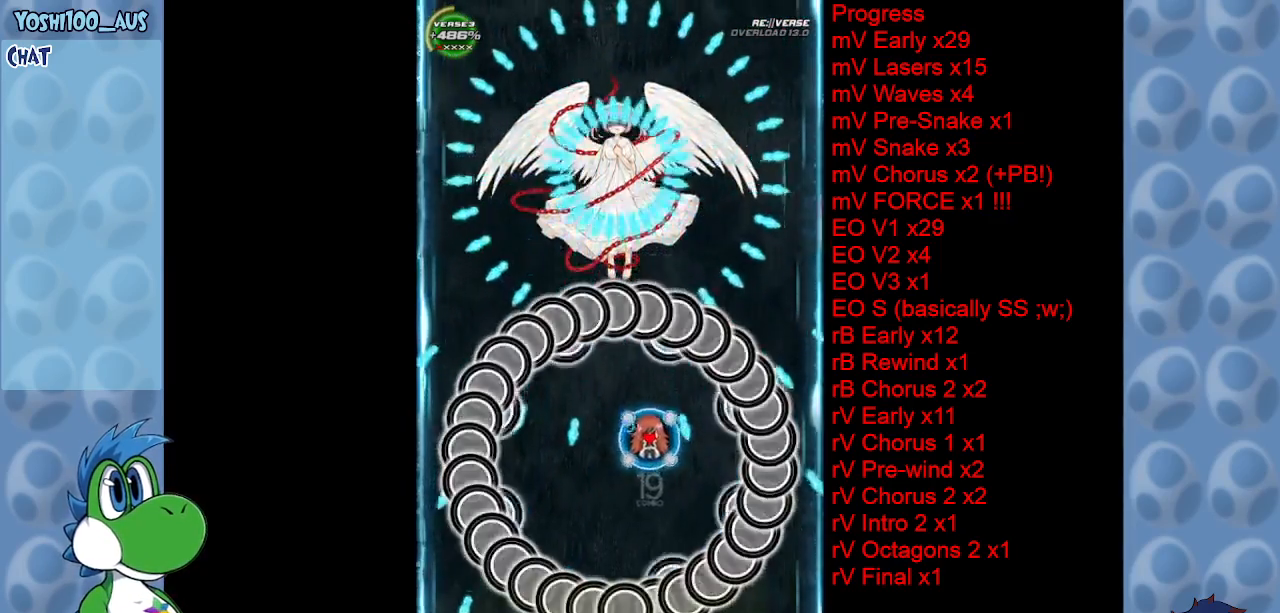
{"keys": ["left"], "events": [[133, "x", "down"], [283, "x", "up"], [417, "down", "up"]]}
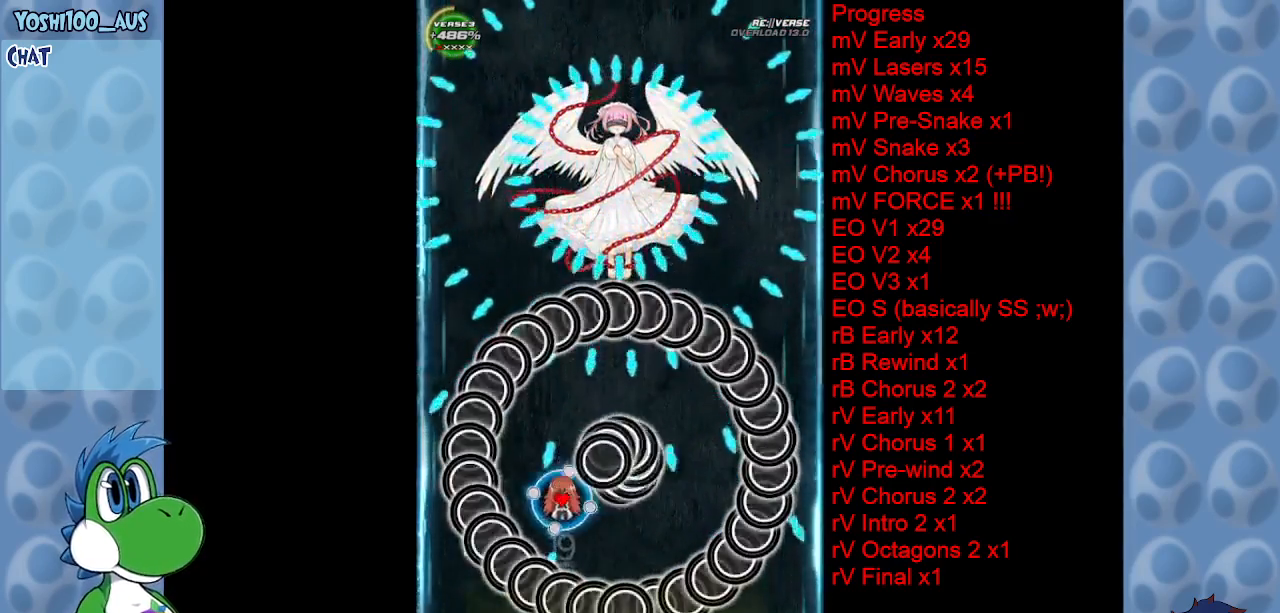
{"keys": ["right", "x"], "events": [[17, "up", "down"], [17, "x", "down"], [167, "x", "up"], [200, "left", "up"], [300, "right", "down"], [383, "up", "up"], [383, "x", "down"]]}
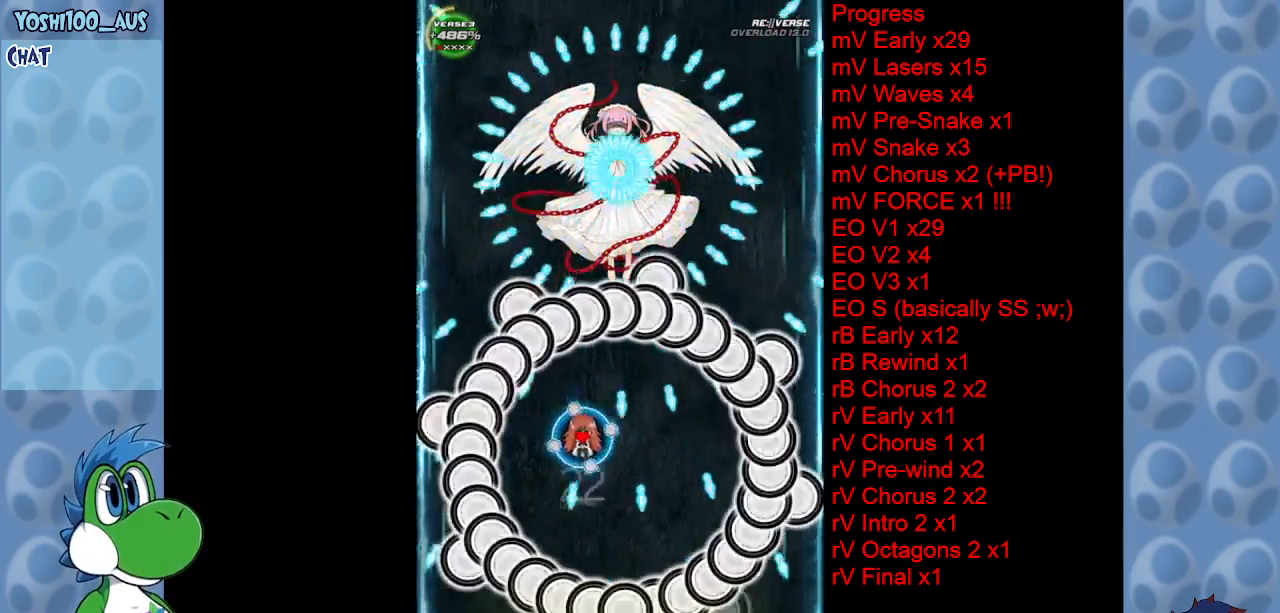
{"keys": [], "events": [[33, "x", "up"], [267, "down", "down"], [267, "x", "down"], [317, "right", "up"], [367, "right", "down"], [400, "down", "up"], [400, "right", "up"], [400, "x", "up"]]}
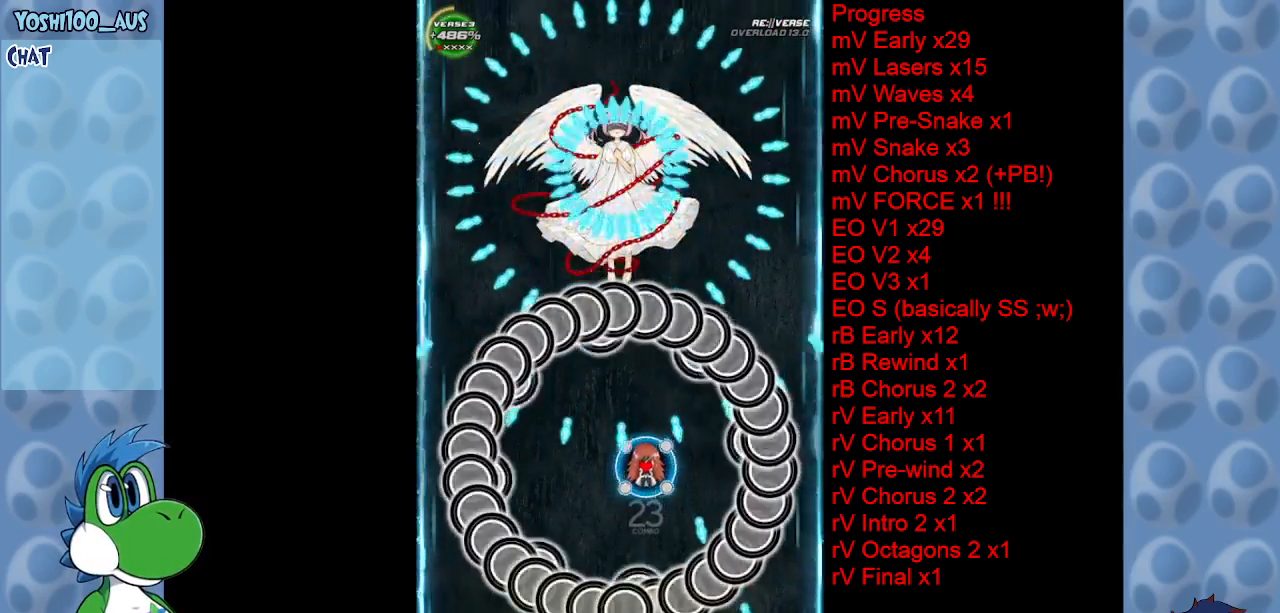
{"keys": ["up"], "events": [[100, "down", "down"], [100, "right", "down"], [133, "x", "down"], [233, "x", "up"], [283, "down", "up"], [333, "right", "up"], [417, "right", "down"], [467, "right", "up"], [467, "up", "down"]]}
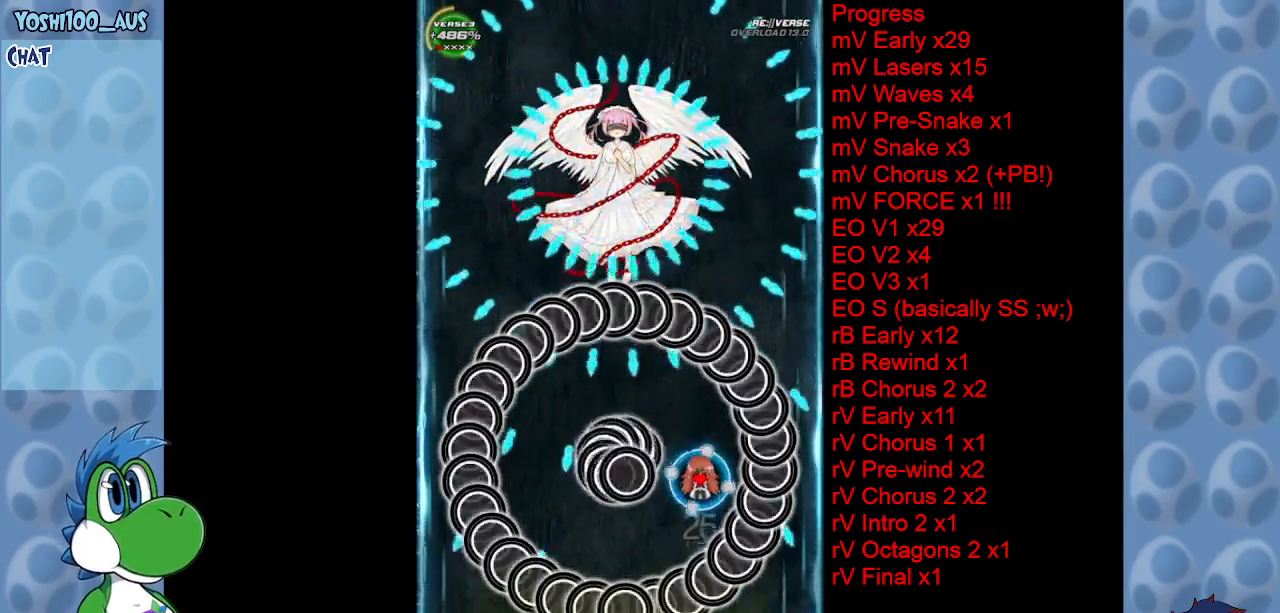
{"keys": ["left", "x"], "events": [[17, "x", "down"], [150, "x", "up"], [333, "left", "down"], [383, "up", "up"], [383, "x", "down"]]}
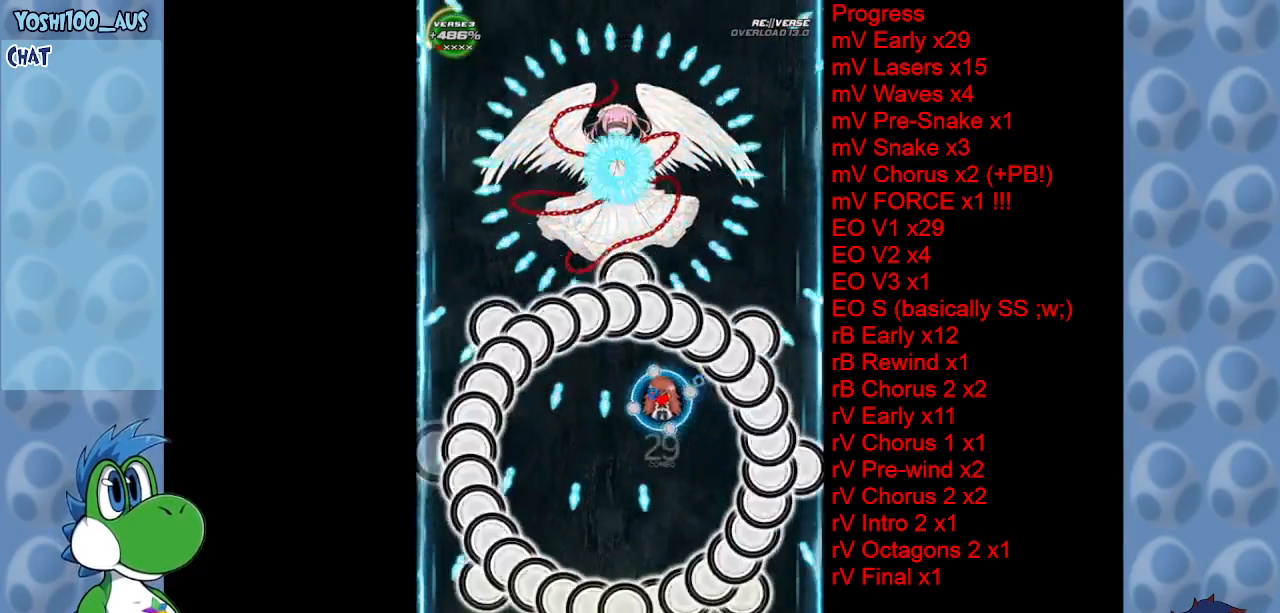
{"keys": [], "events": [[33, "x", "up"], [67, "down", "down"], [267, "x", "down"], [317, "down", "up"], [400, "x", "up"], [450, "left", "up"]]}
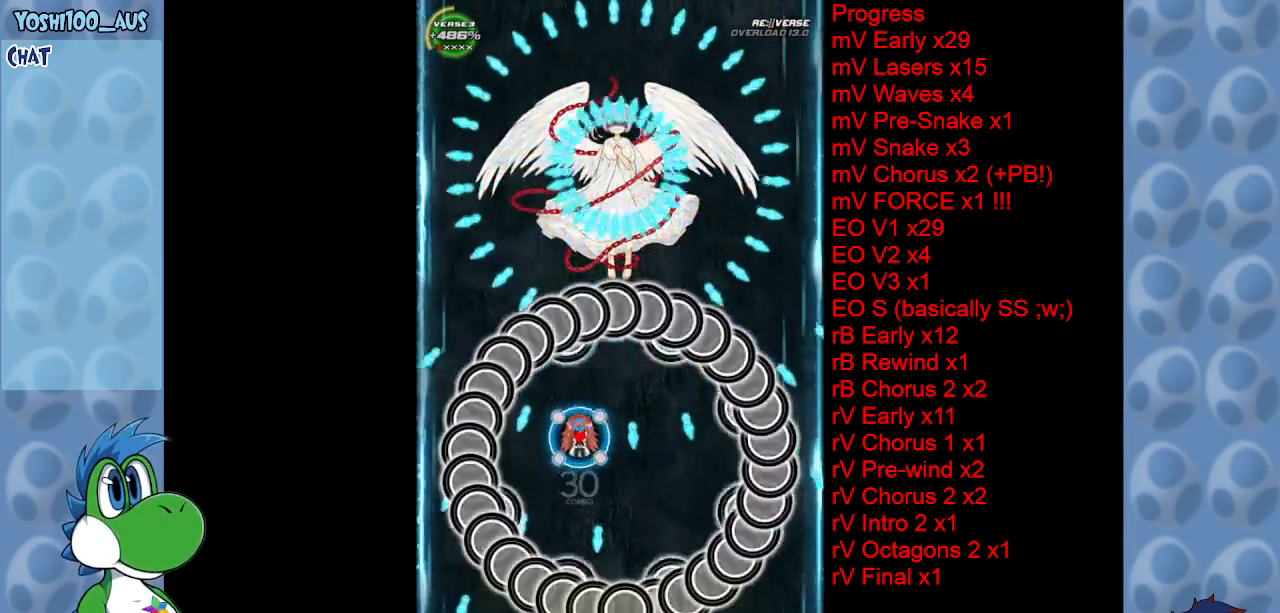
{"keys": ["up"], "events": [[100, "left", "down"], [150, "up", "down"], [150, "x", "down"], [233, "left", "up"], [283, "x", "up"], [333, "up", "up"], [467, "up", "down"]]}
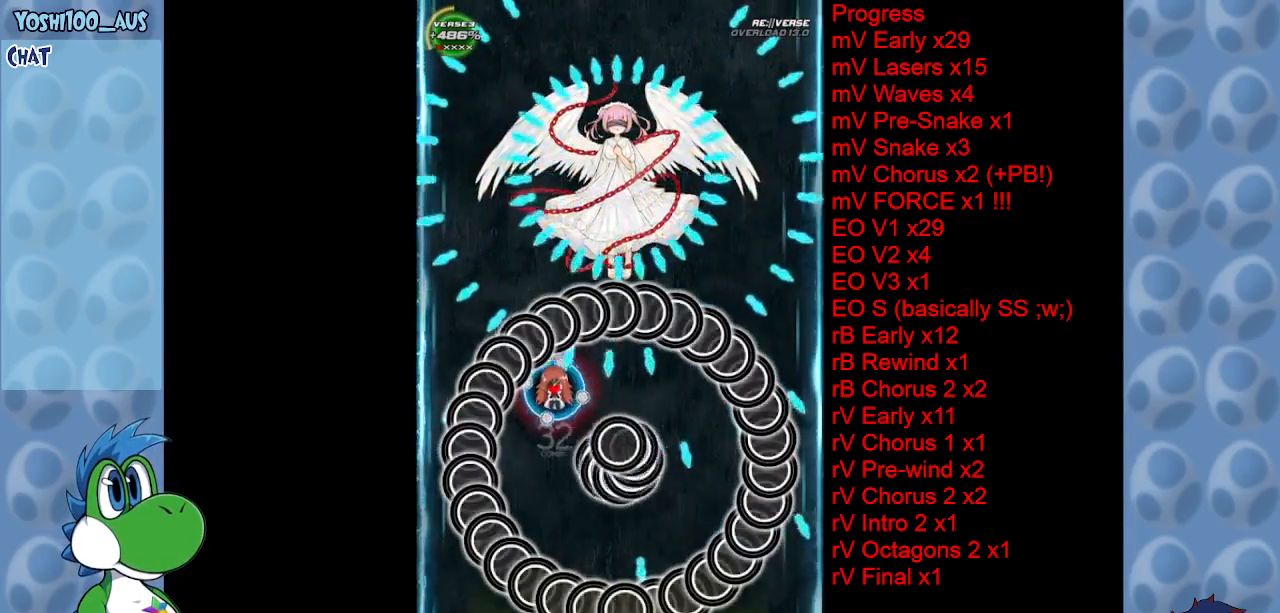
{"keys": ["right", "x"], "events": [[17, "x", "down"], [67, "right", "down"], [67, "up", "up"], [150, "x", "up"], [433, "x", "down"]]}
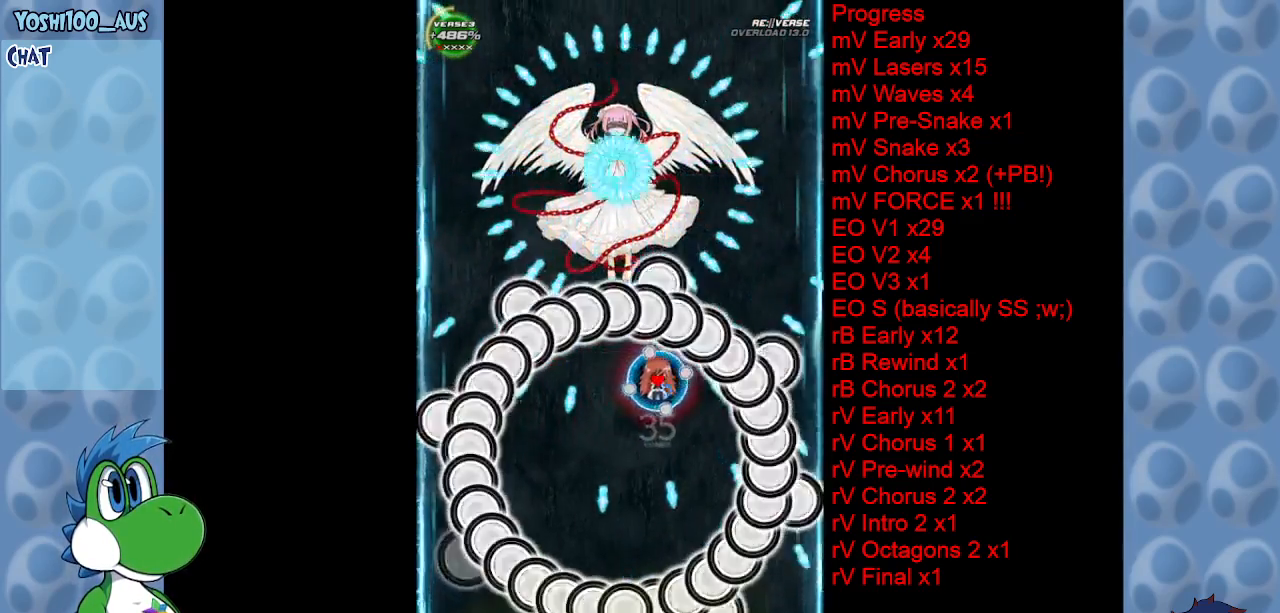
{"keys": ["down"], "events": [[17, "left", "down"], [17, "right", "up"], [67, "down", "down"], [67, "x", "up"], [267, "x", "down"], [317, "left", "up"], [400, "x", "up"]]}
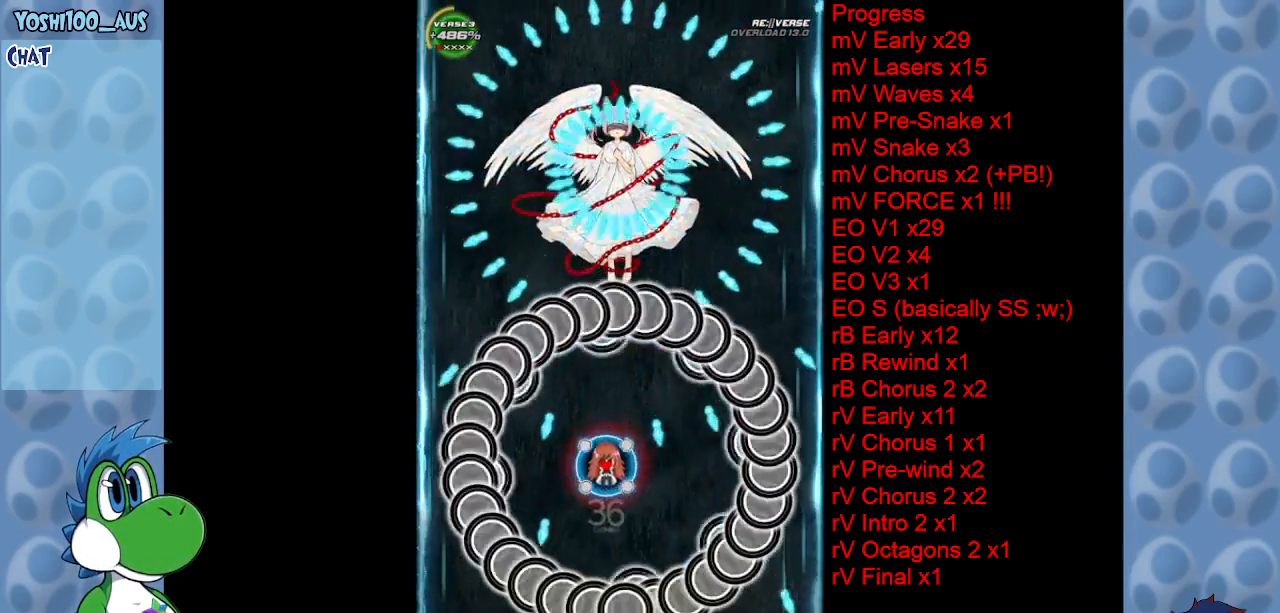
{"keys": [], "events": [[50, "left", "down"], [83, "x", "down"], [133, "left", "up"], [233, "x", "up"], [317, "down", "up"]]}
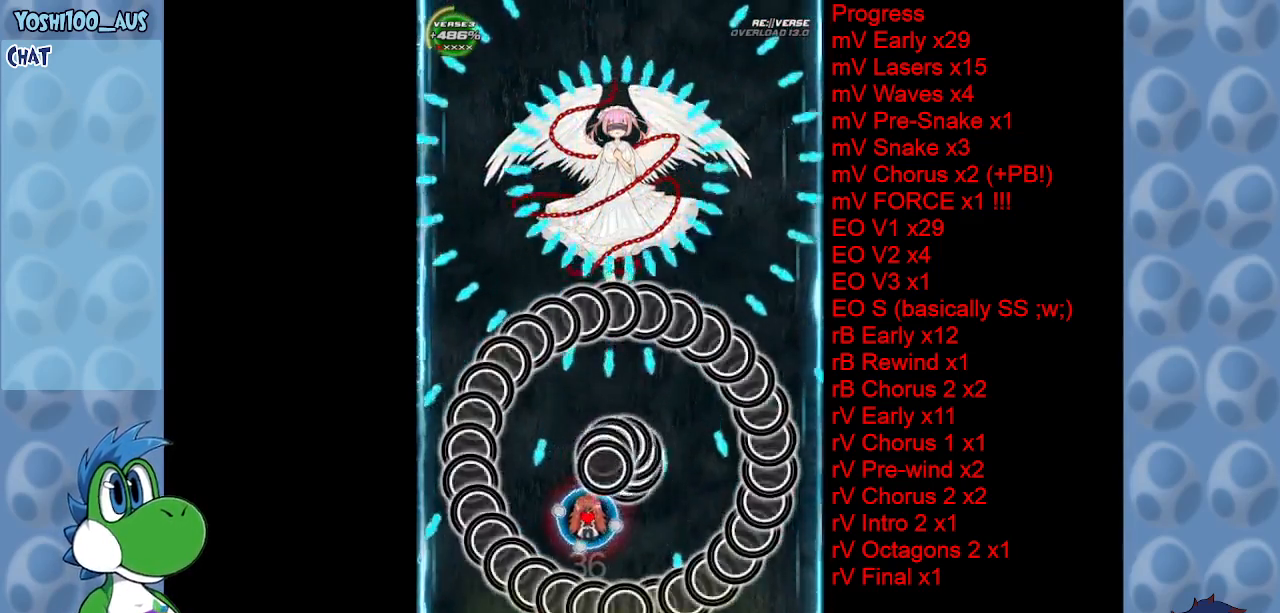
{"keys": ["c", "left", "up"], "events": [[17, "right", "down"], [17, "up", "down"], [17, "x", "down"], [67, "right", "up"], [167, "x", "up"], [433, "left", "down"], [483, "c", "down"]]}
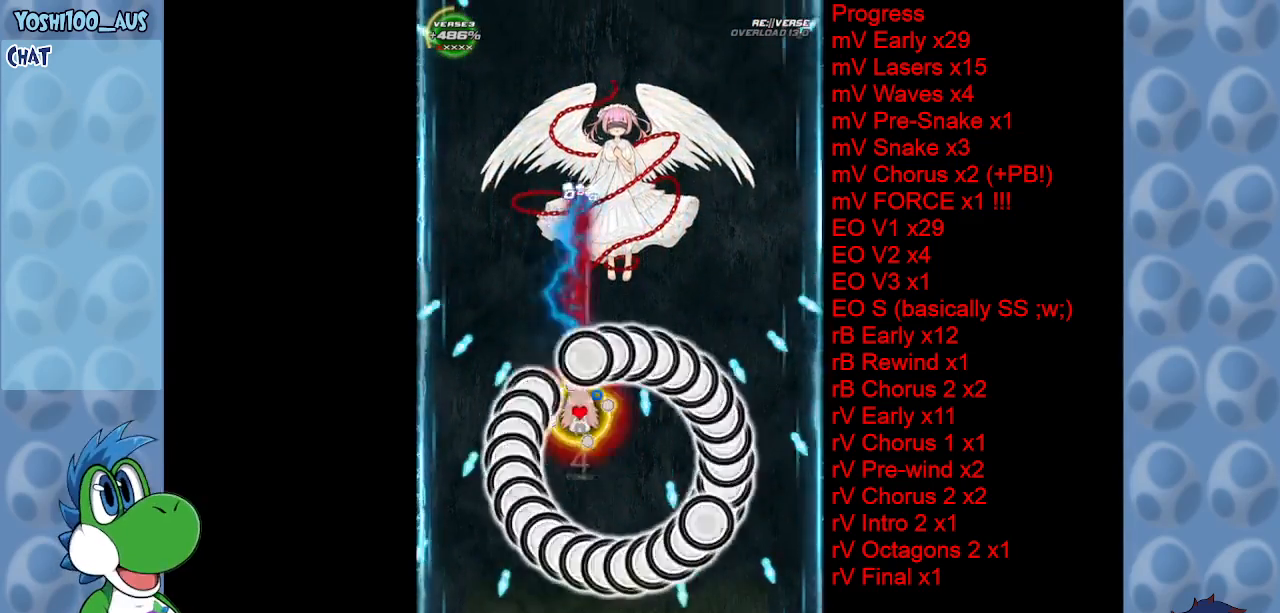
{"keys": ["left", "up"], "events": [[117, "c", "up"], [400, "x", "down"], [500, "x", "up"]]}
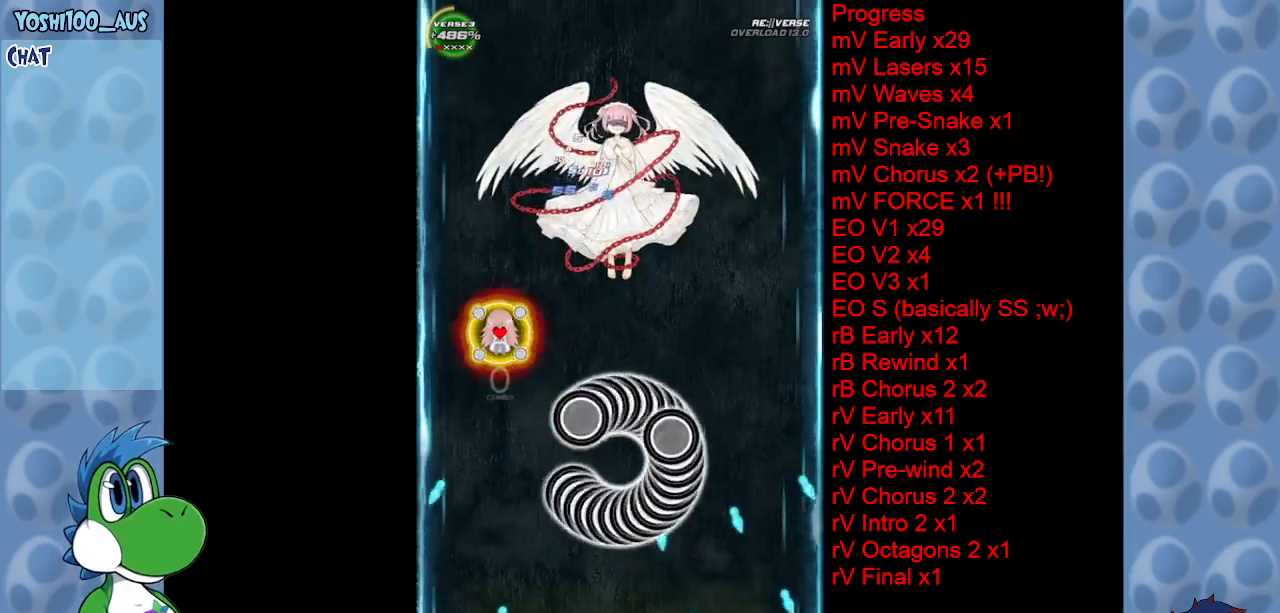
{"keys": ["up"], "events": [[283, "left", "up"], [283, "x", "down"], [367, "x", "up"]]}
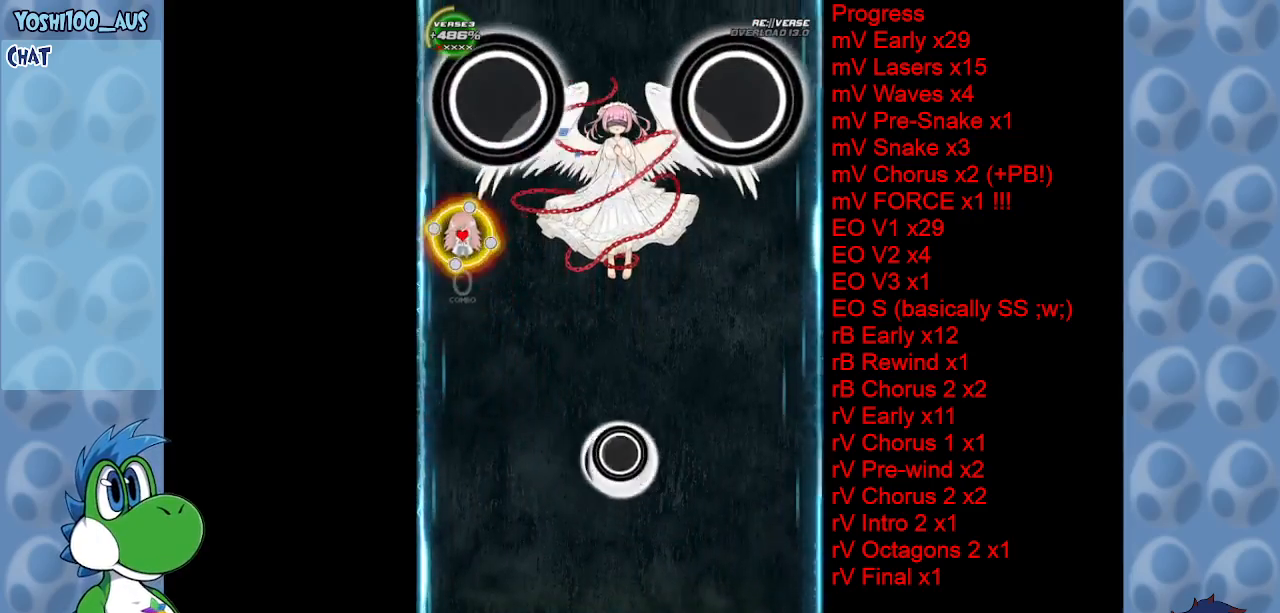
{"keys": ["down", "left", "x"], "events": [[150, "x", "down"], [283, "x", "up"], [383, "left", "down"], [383, "up", "up"], [433, "down", "down"], [433, "x", "down"]]}
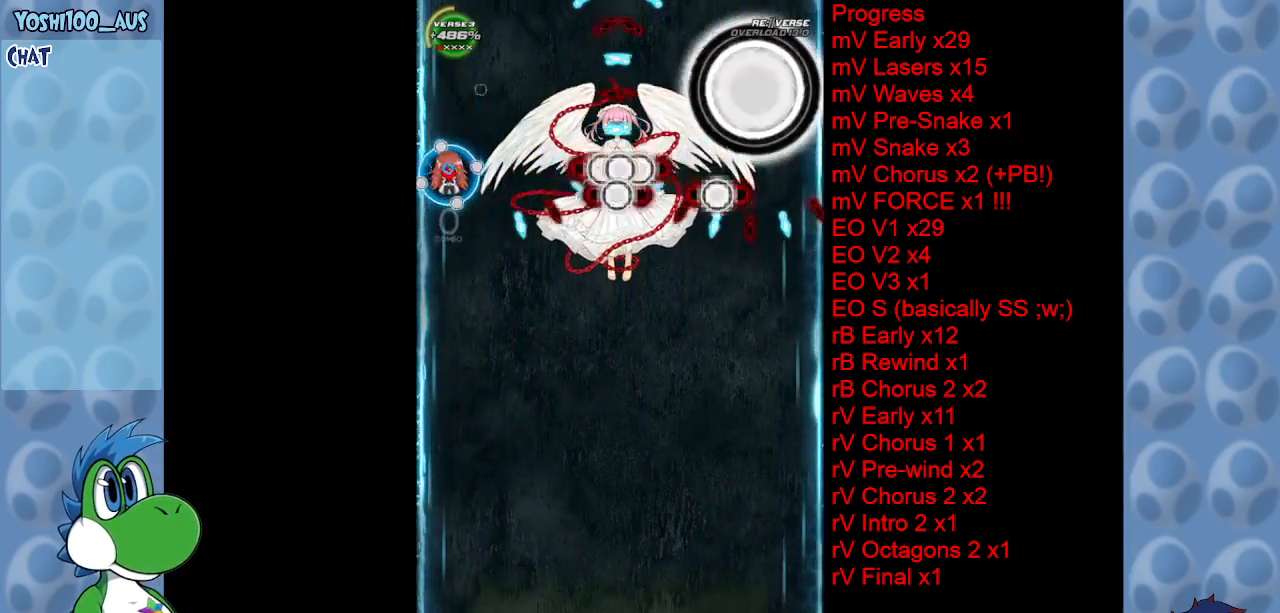
{"keys": ["down"], "events": [[33, "left", "up"], [33, "x", "up"], [317, "x", "down"], [450, "x", "up"]]}
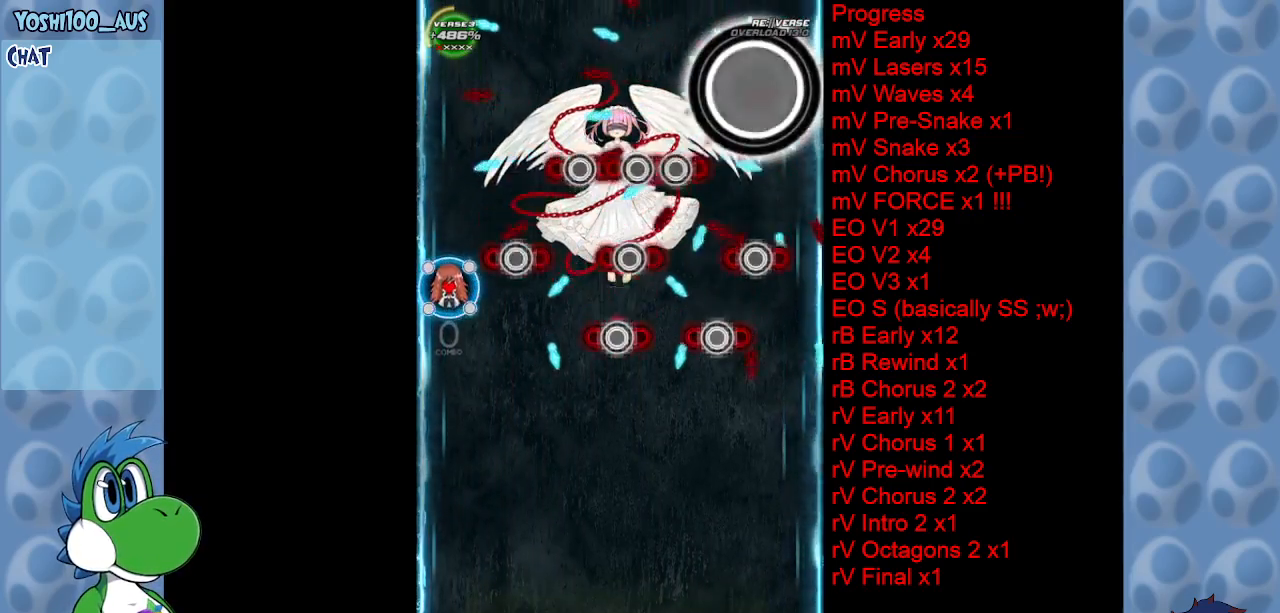
{"keys": ["down"], "events": [[100, "left", "down"], [183, "down", "up"], [183, "x", "down"], [283, "down", "down"], [333, "x", "up"], [383, "left", "up"]]}
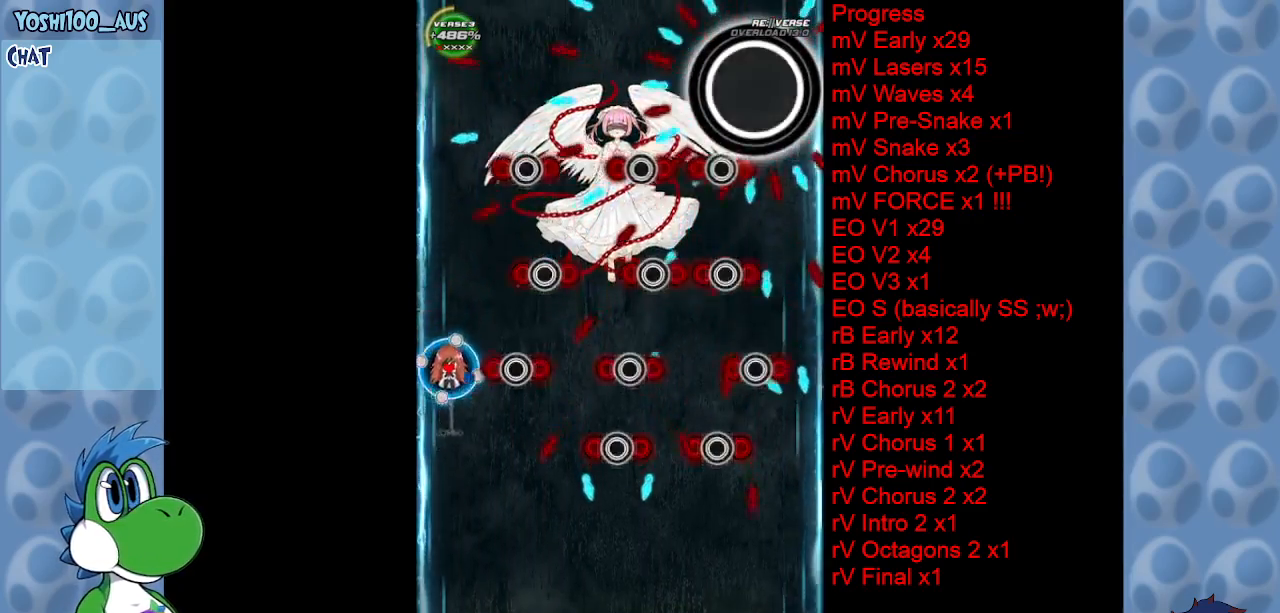
{"keys": ["left", "x"], "events": [[50, "x", "down"], [100, "down", "up"], [200, "x", "up"], [383, "x", "down"], [433, "left", "down"]]}
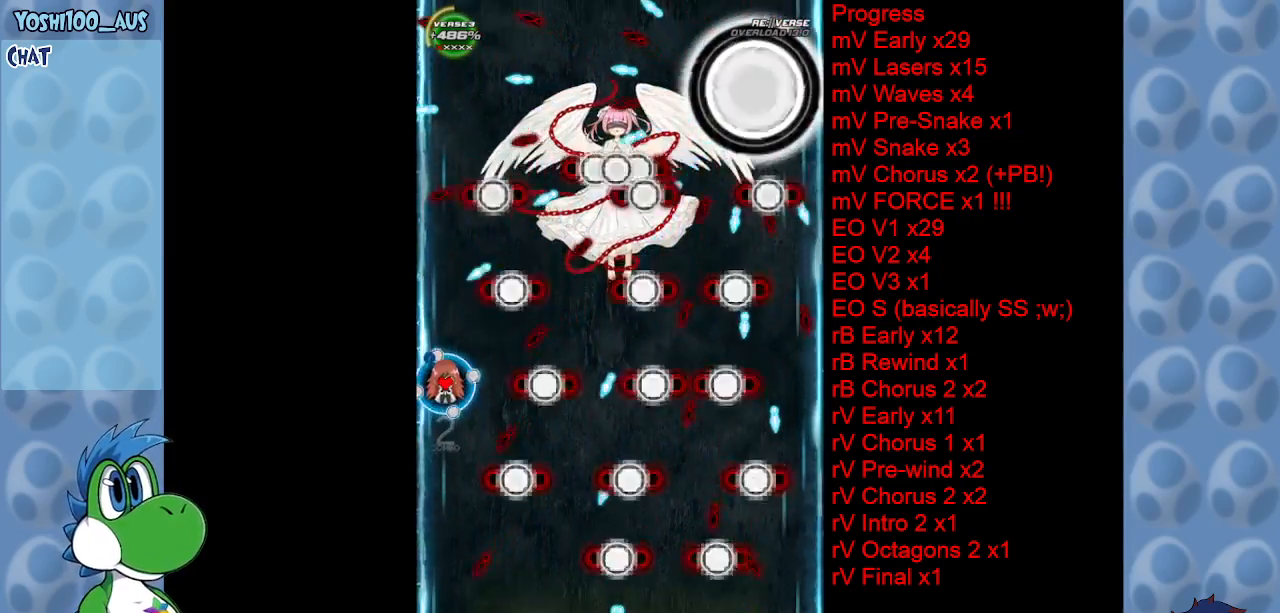
{"keys": ["down", "left"], "events": [[67, "x", "up"], [217, "left", "up"], [267, "down", "down"], [300, "down", "up"], [300, "x", "down"], [350, "left", "down"], [450, "down", "down"], [450, "x", "up"]]}
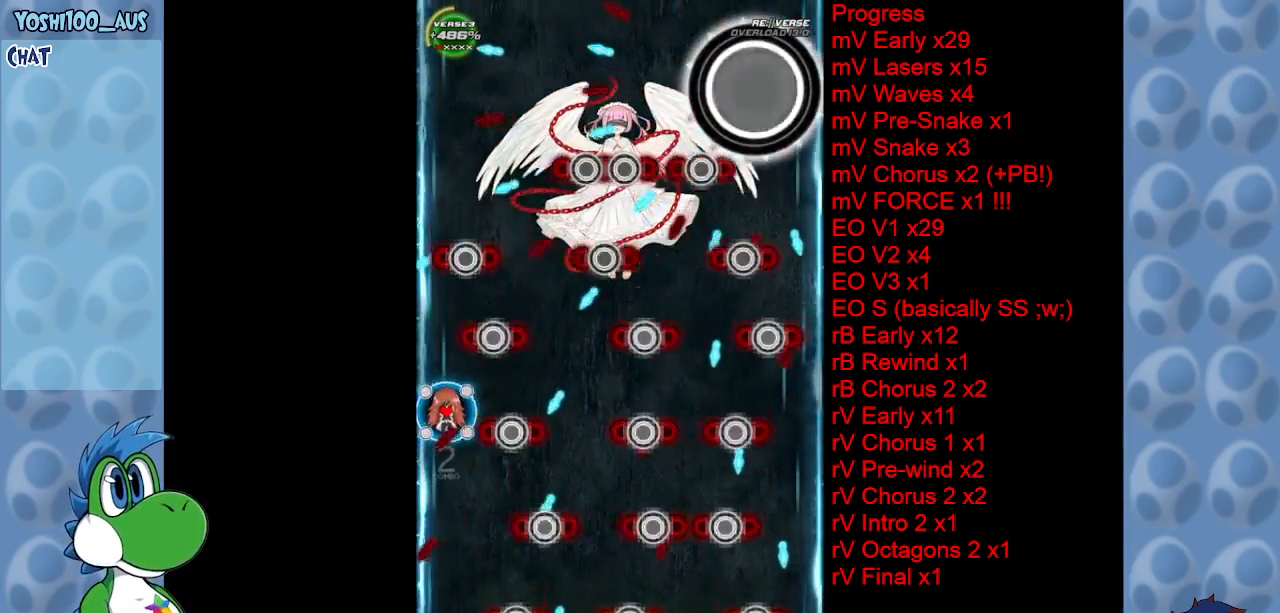
{"keys": ["down"], "events": [[200, "x", "down"], [283, "left", "up"], [333, "x", "up"]]}
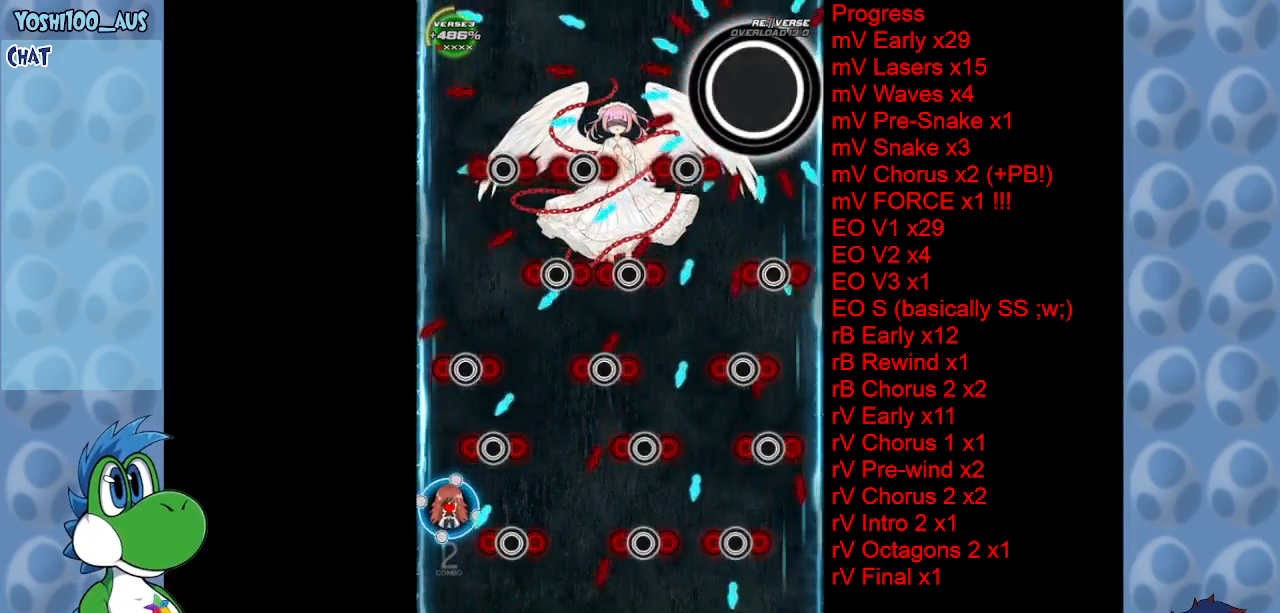
{"keys": ["left", "x"], "events": [[100, "x", "down"], [250, "x", "up"], [300, "down", "up"], [400, "left", "down"], [483, "x", "down"]]}
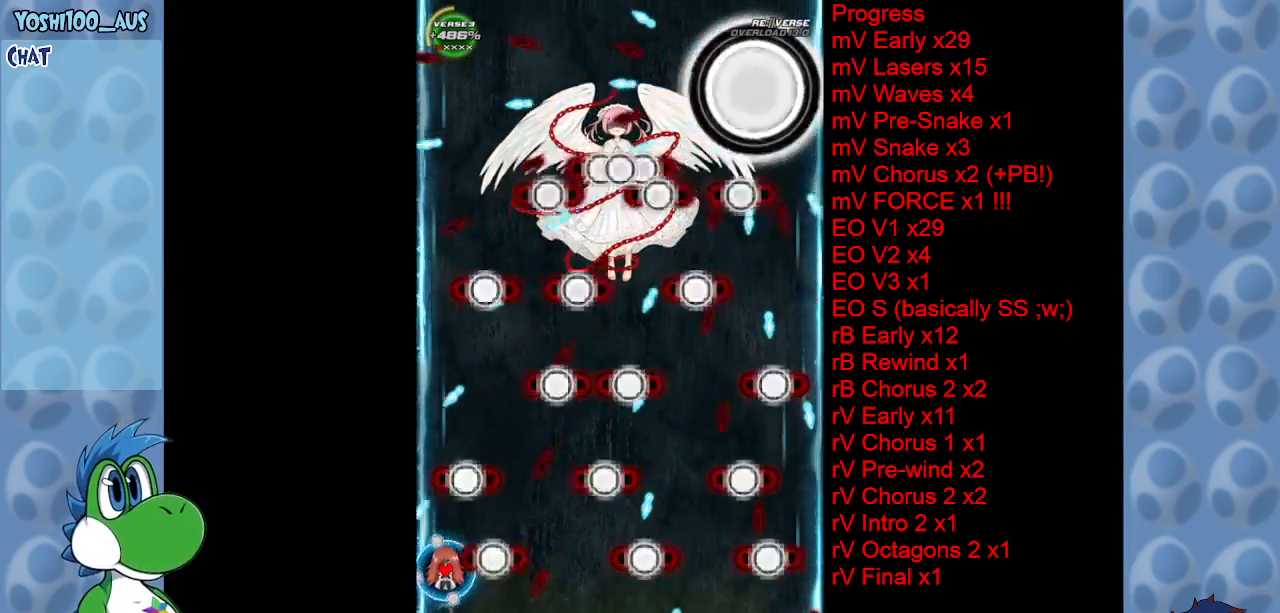
{"keys": [], "events": [[67, "left", "up"], [67, "right", "down"], [117, "x", "up"], [217, "down", "down"], [267, "x", "down"], [400, "down", "up"], [400, "x", "up"], [500, "right", "up"]]}
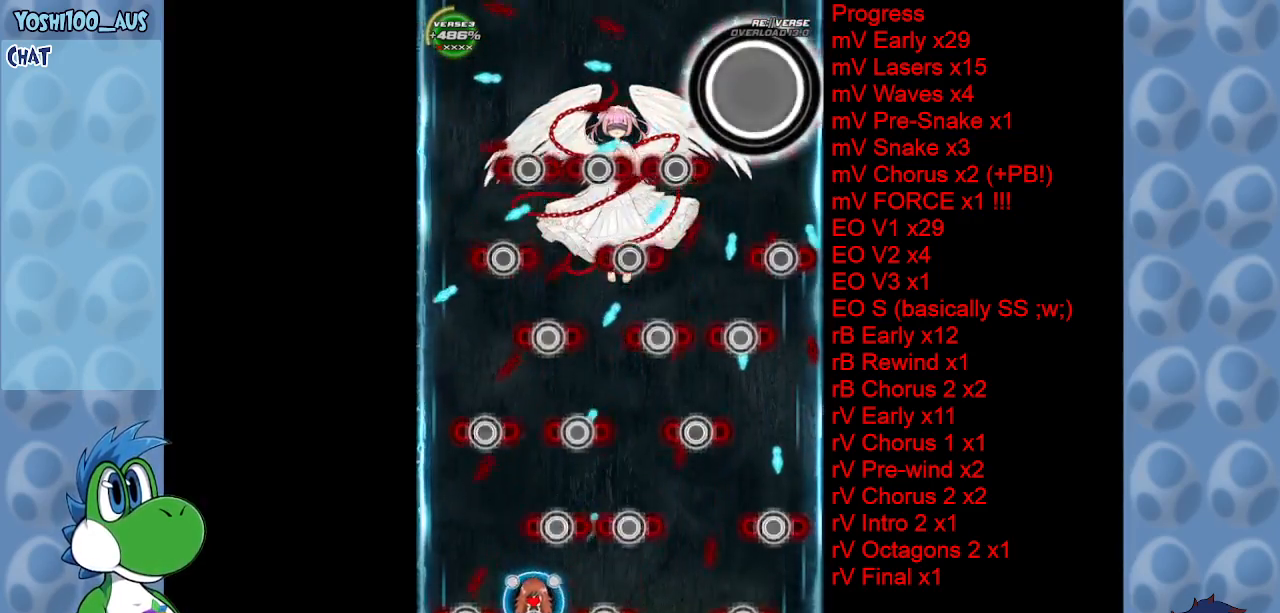
{"keys": [], "events": [[133, "left", "down"], [183, "x", "down"], [317, "left", "up"], [317, "x", "up"]]}
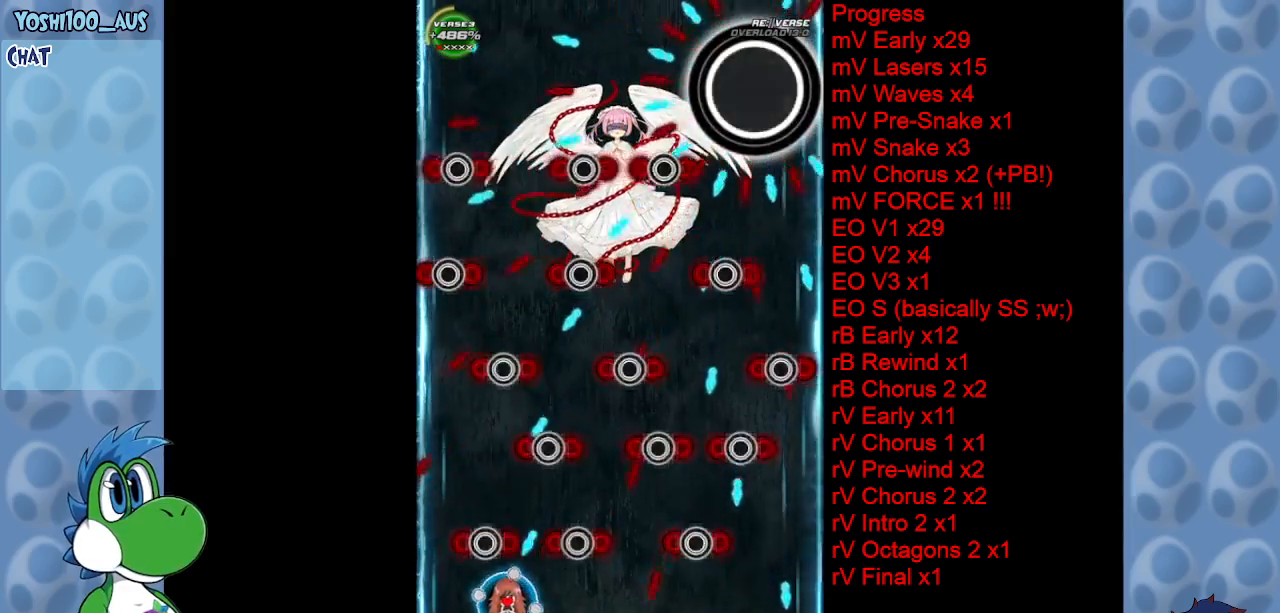
{"keys": ["left", "x"], "events": [[17, "right", "down"], [50, "x", "down"], [100, "down", "down"], [150, "right", "up"], [150, "x", "up"], [200, "down", "up"], [433, "left", "down"], [433, "x", "down"]]}
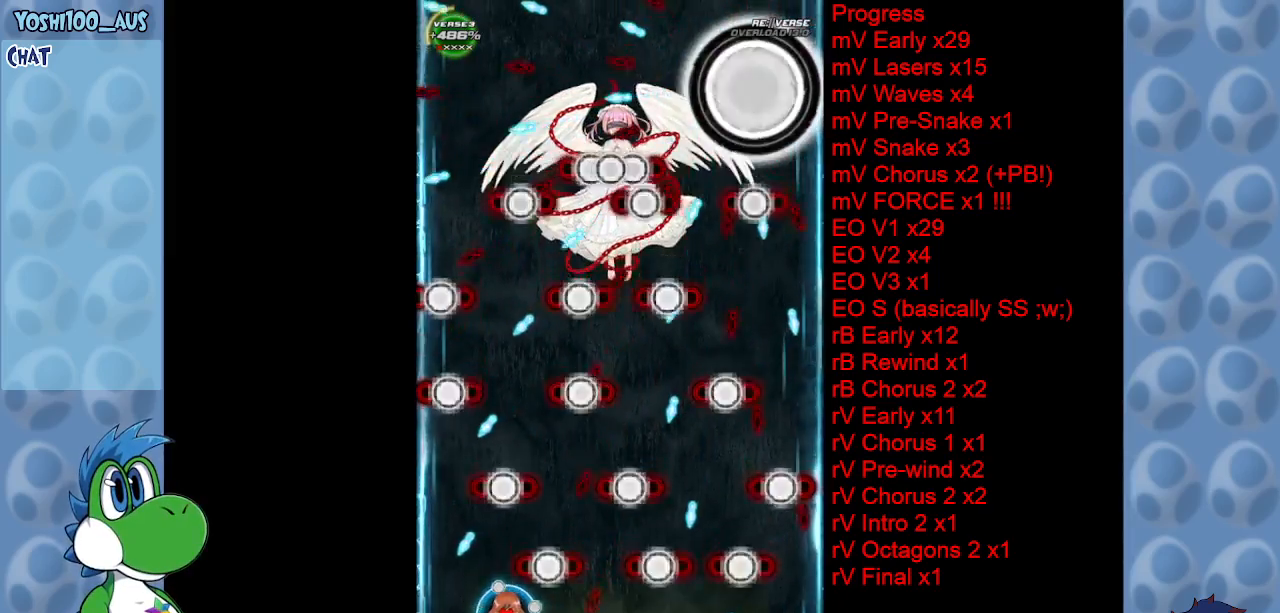
{"keys": [], "events": [[83, "x", "up"], [117, "left", "up"], [267, "left", "down"], [317, "x", "down"], [450, "left", "up"], [450, "x", "up"]]}
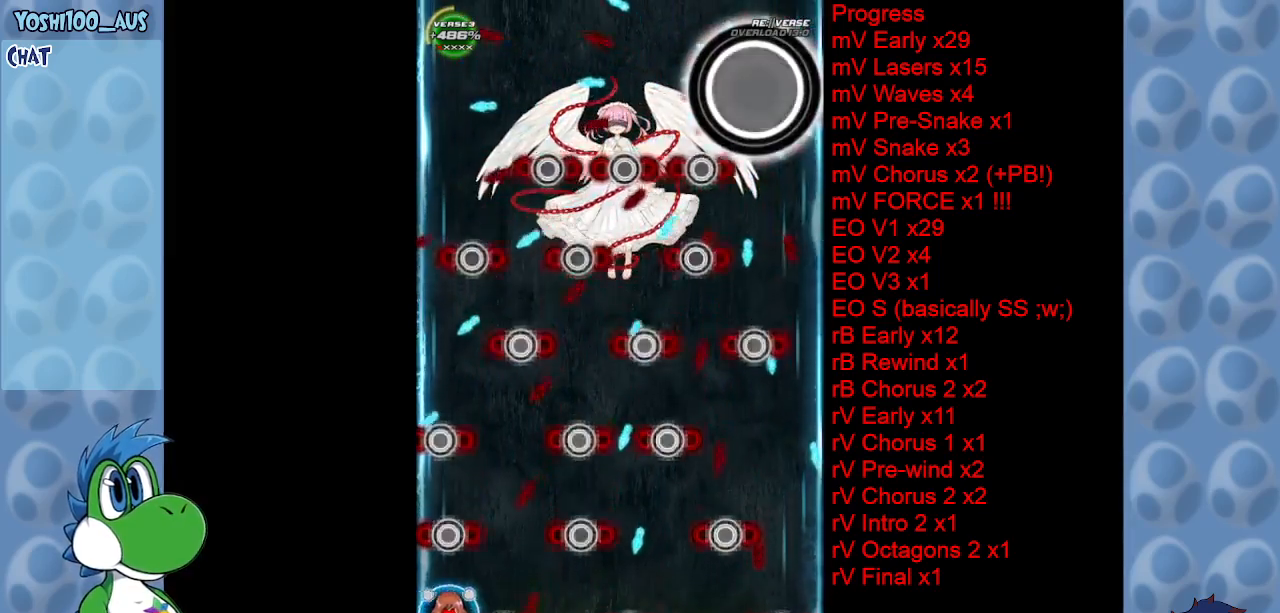
{"keys": [], "events": [[133, "right", "down"], [133, "x", "down"], [333, "x", "up"], [417, "right", "up"]]}
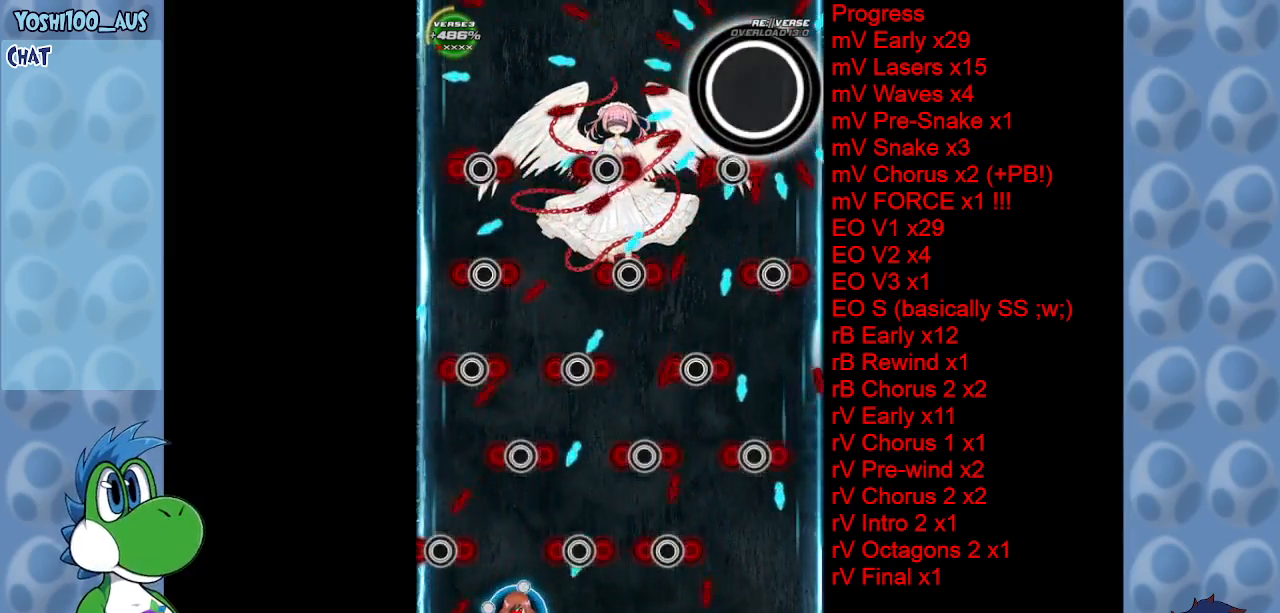
{"keys": ["left", "x"], "events": [[67, "left", "down"], [67, "x", "down"], [150, "left", "up"], [200, "x", "up"], [483, "left", "down"], [483, "x", "down"]]}